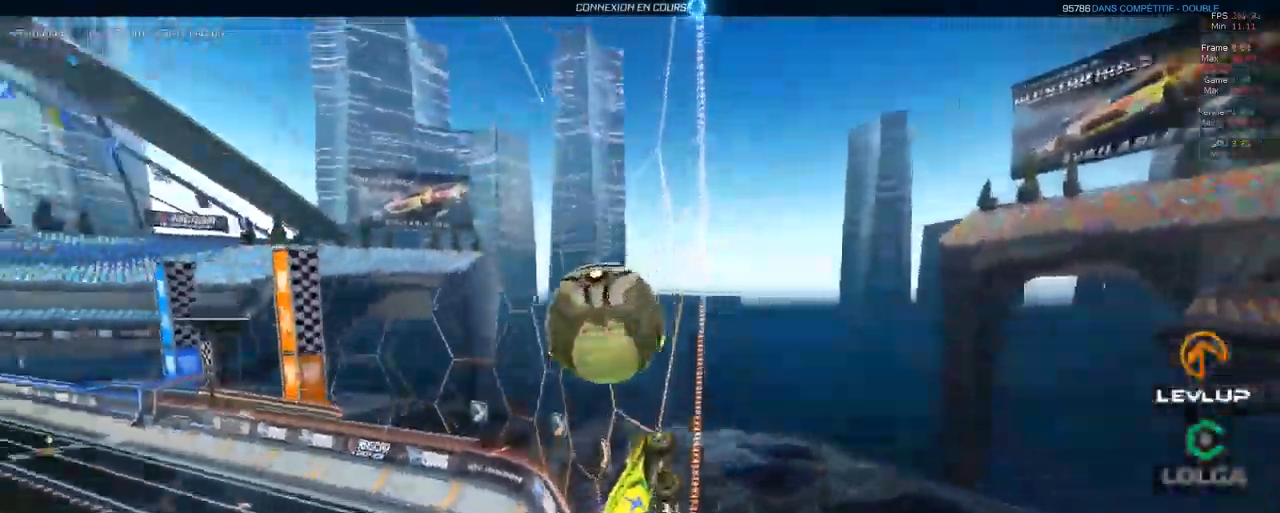
Gameplay with a controller (Xbox layout); each line is a JSON object with the inputs held at the frame after it (dt_ms = milliseconds from this image to that frame). "events" lists button and stick changes between this image and that frame as [ms after this image, input, new state], when the widget could be followed in between.
{"dt_ms": 1000, "buttons": [], "left_stick": "center", "right_stick": "center"}
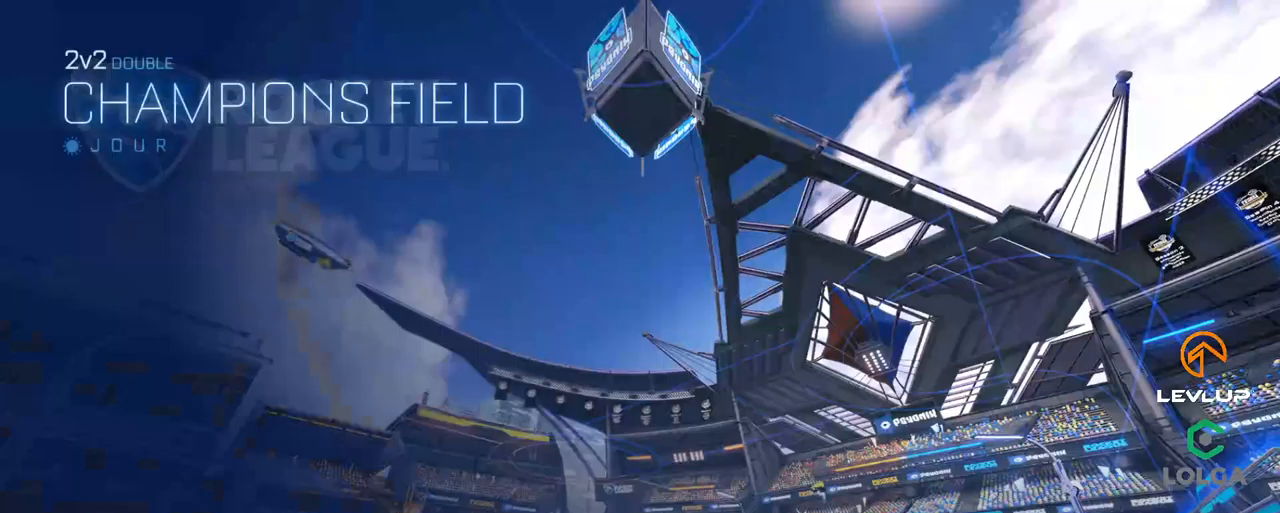
{"dt_ms": 500, "buttons": [], "left_stick": "center", "right_stick": "center", "events": []}
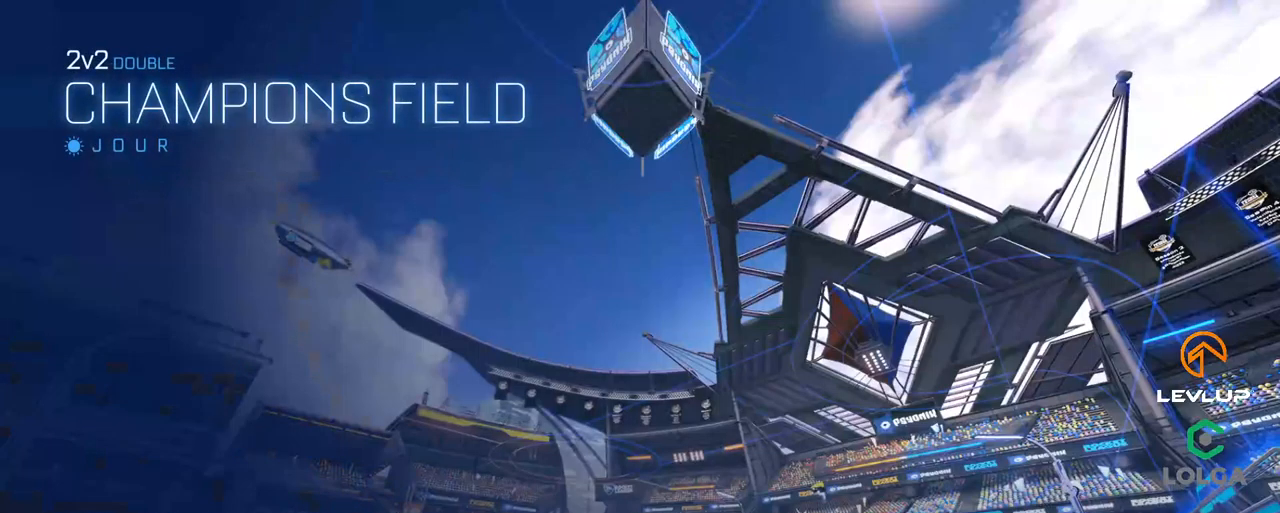
{"dt_ms": 500, "buttons": [], "left_stick": "center", "right_stick": "center", "events": []}
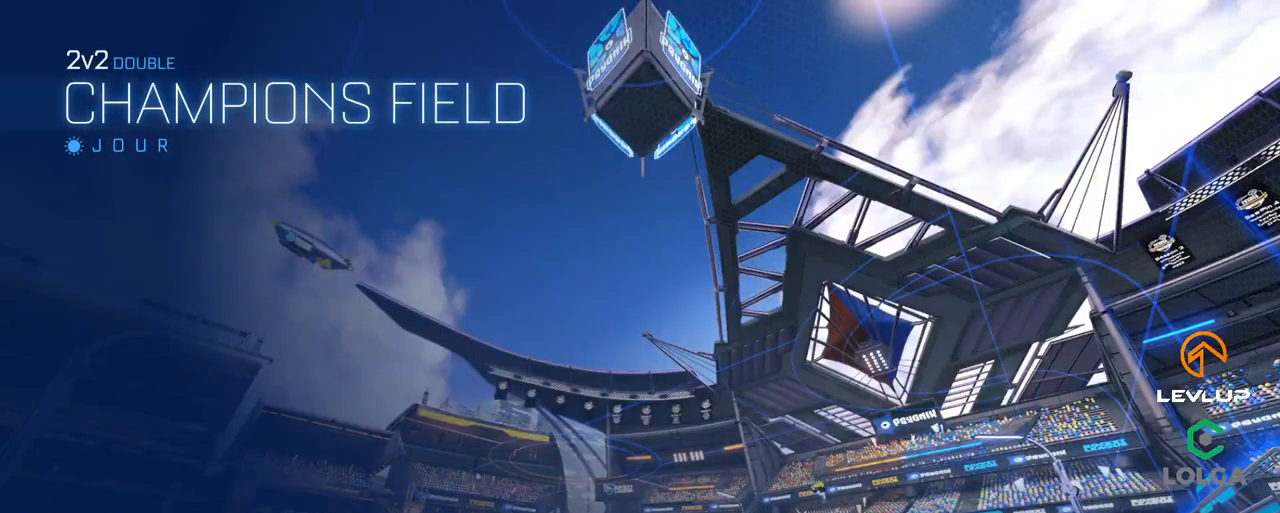
{"dt_ms": 500, "buttons": [], "left_stick": "center", "right_stick": "center", "events": [[66, "R2", "down"], [500, "R2", "up"]]}
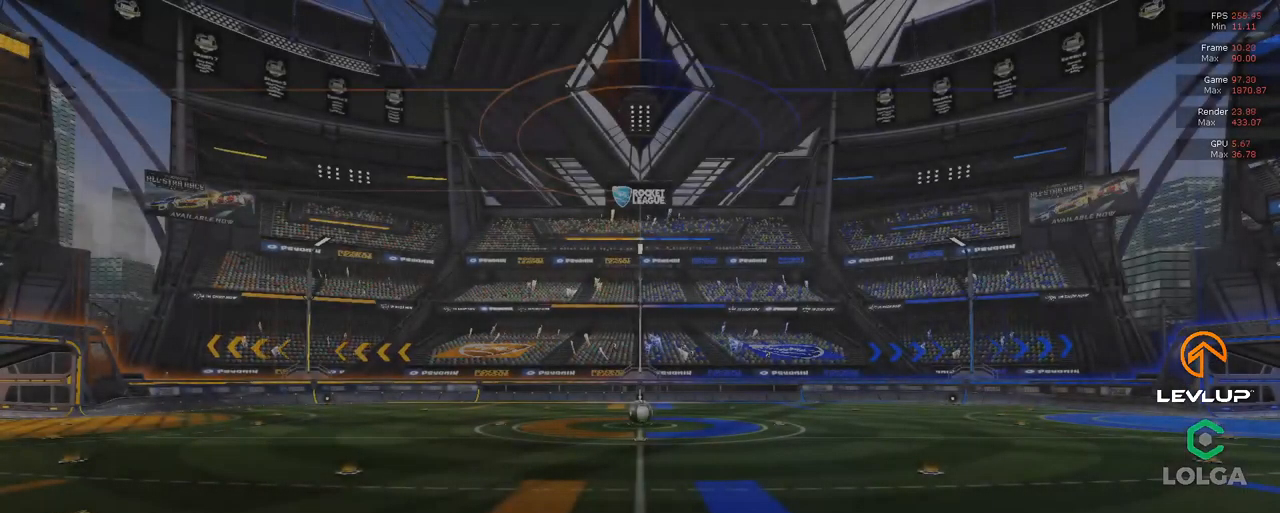
{"dt_ms": 500, "buttons": [], "left_stick": "center", "right_stick": "center", "events": []}
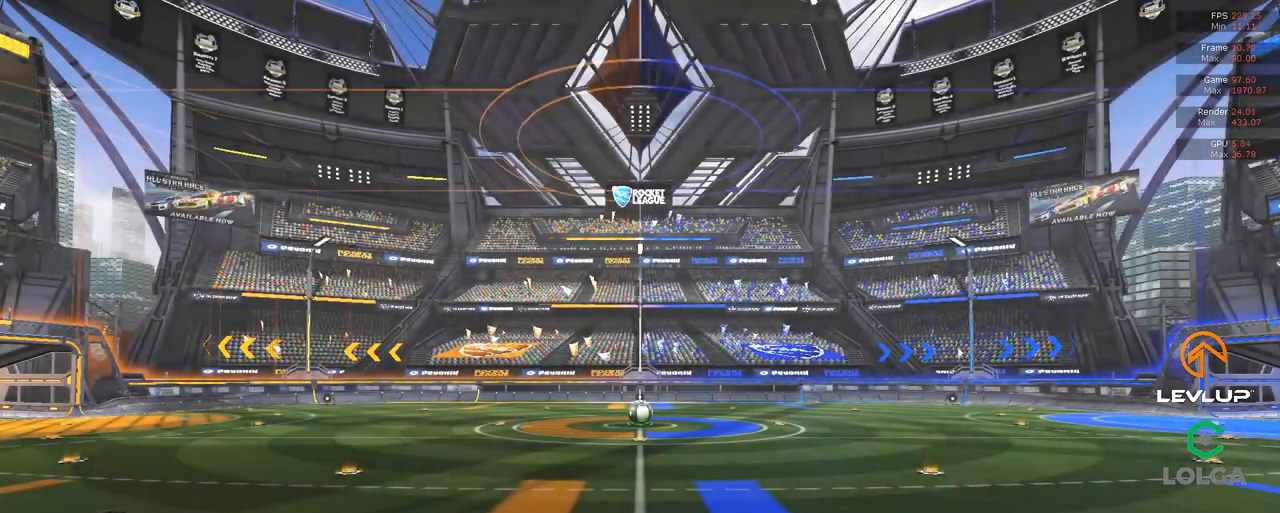
{"dt_ms": 500, "buttons": [], "left_stick": "center", "right_stick": "center", "events": []}
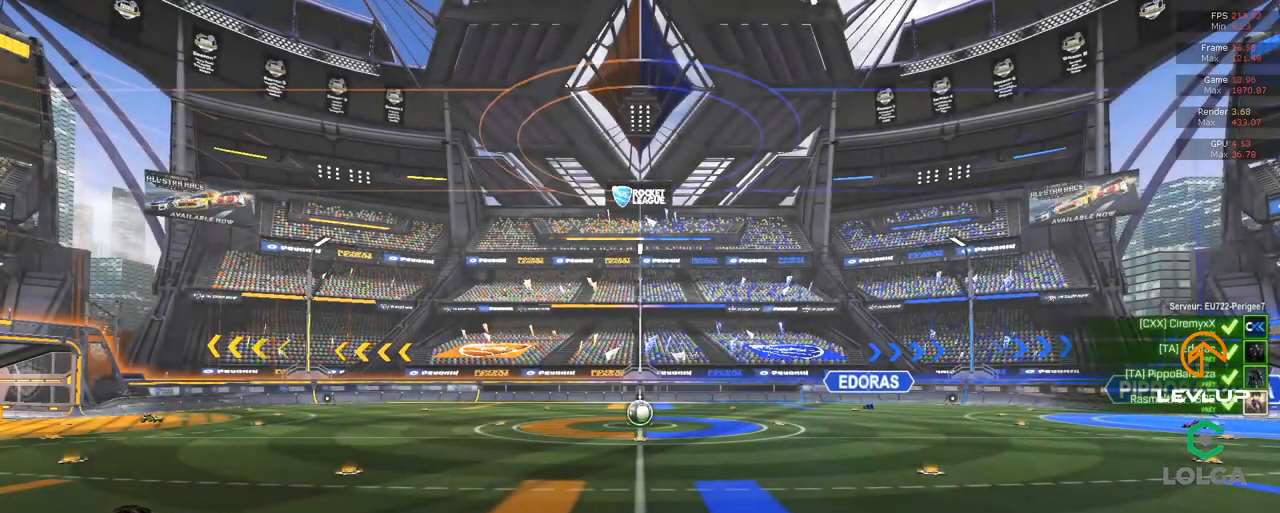
{"dt_ms": 500, "buttons": [], "left_stick": "center", "right_stick": "center", "events": []}
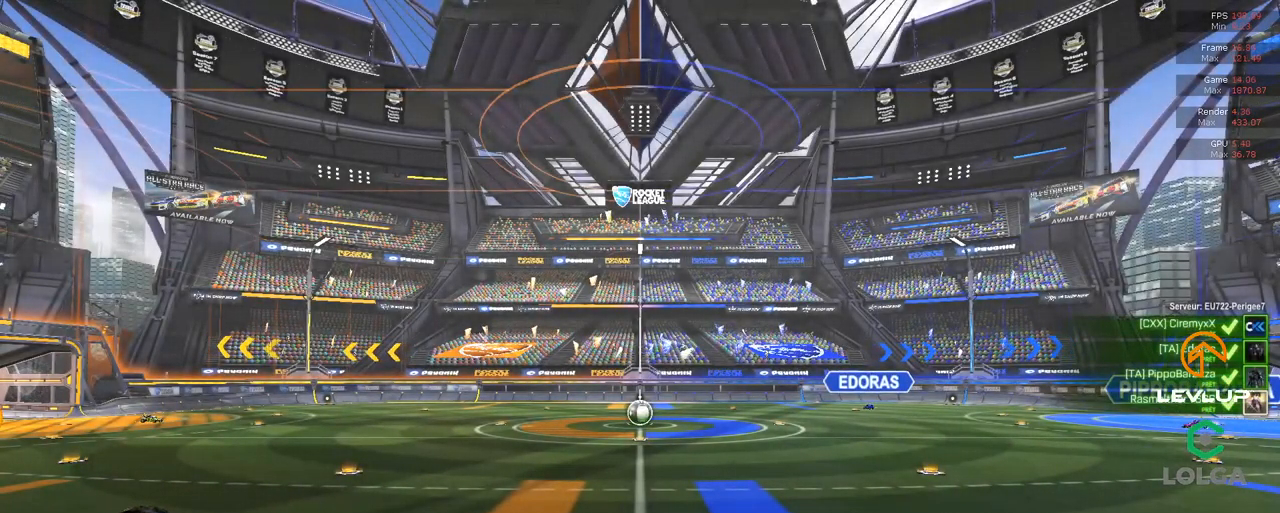
{"dt_ms": 500, "buttons": [], "left_stick": "center", "right_stick": "center", "events": []}
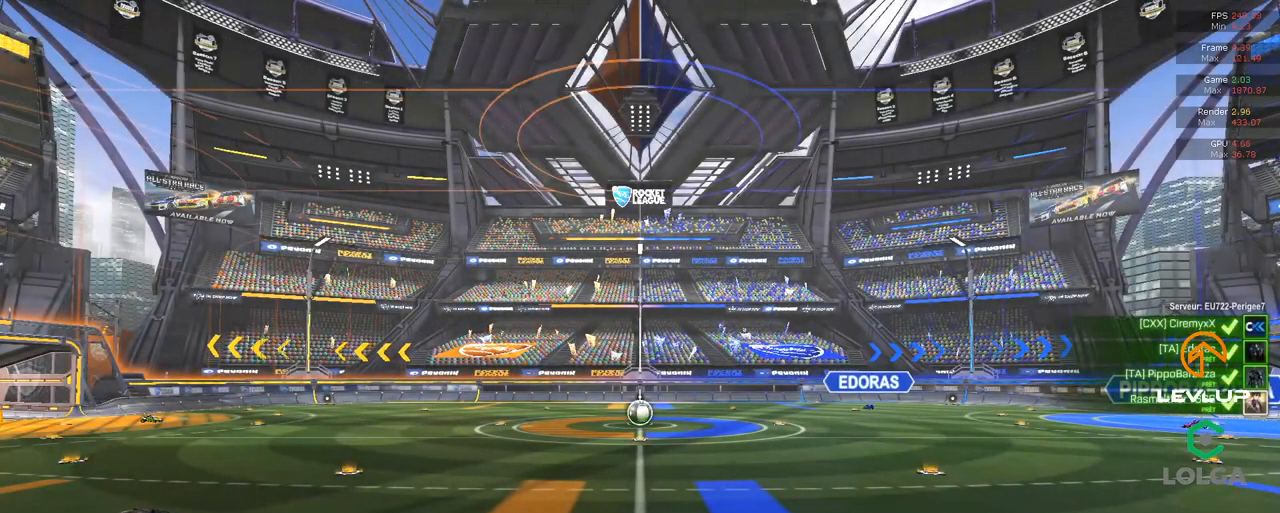
{"dt_ms": 500, "buttons": ["R2", "SELECT"], "left_stick": "center", "right_stick": "right", "events": [[250, "R2", "down"], [433, "SELECT", "down"], [483, "right_stick", "right"]]}
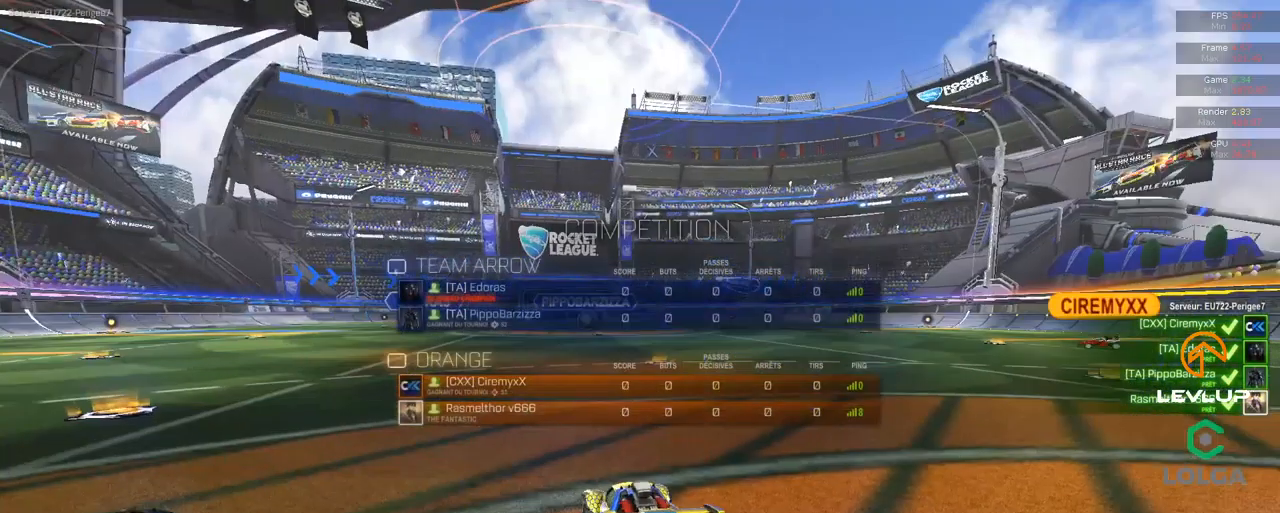
{"dt_ms": 500, "buttons": ["R2", "SELECT"], "left_stick": "center", "right_stick": "center", "events": [[183, "right_stick", "left"], [250, "right_stick", "center"]]}
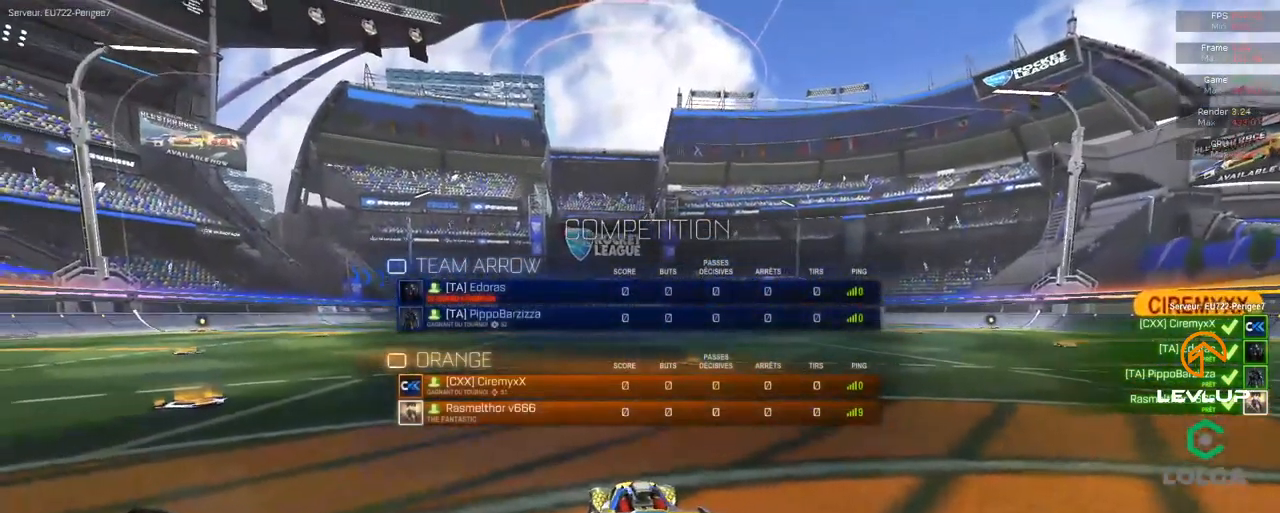
{"dt_ms": 500, "buttons": ["R2", "SELECT"], "left_stick": "center", "right_stick": "right", "events": [[216, "right_stick", "right"]]}
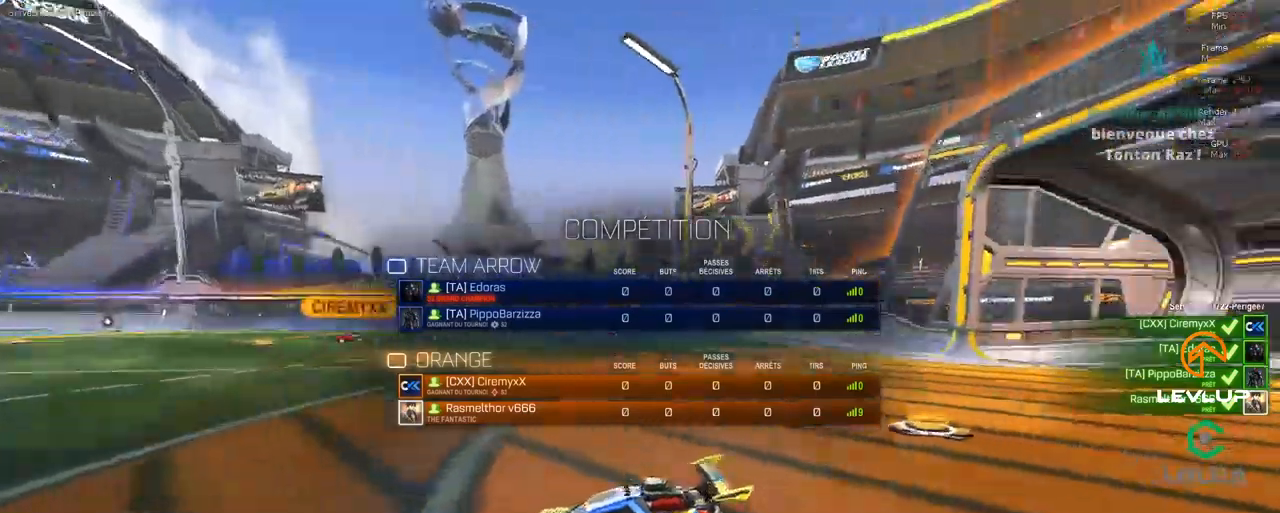
{"dt_ms": 500, "buttons": ["R2", "SELECT"], "left_stick": "center", "right_stick": "left", "events": [[150, "right_stick", "left"]]}
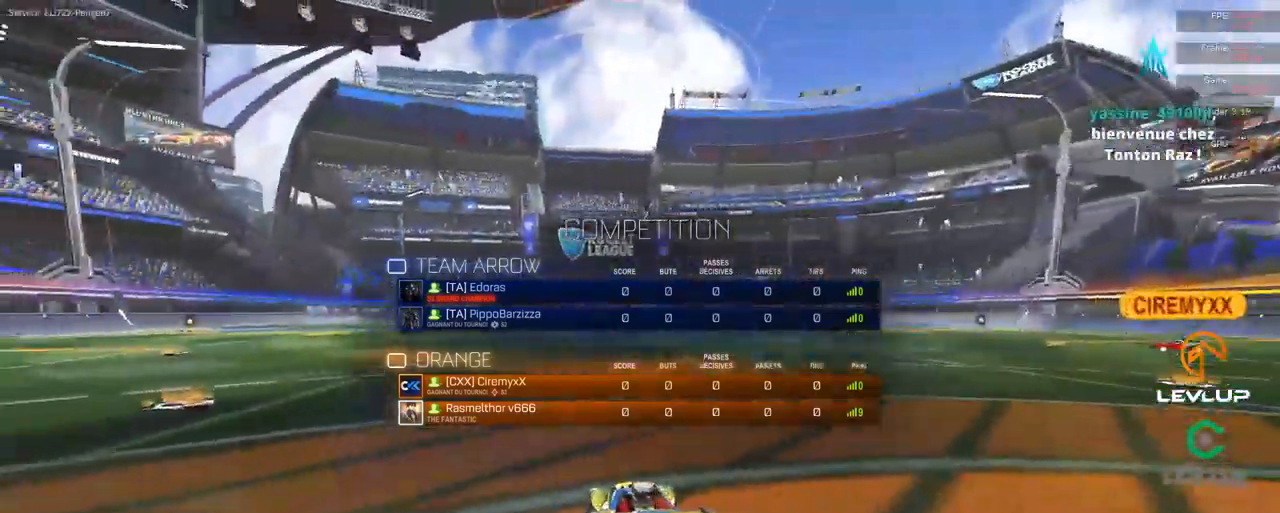
{"dt_ms": 500, "buttons": ["R2", "SELECT"], "left_stick": "center", "right_stick": "center", "events": [[33, "R2", "up"], [117, "R2", "down"], [150, "right_stick", "center"]]}
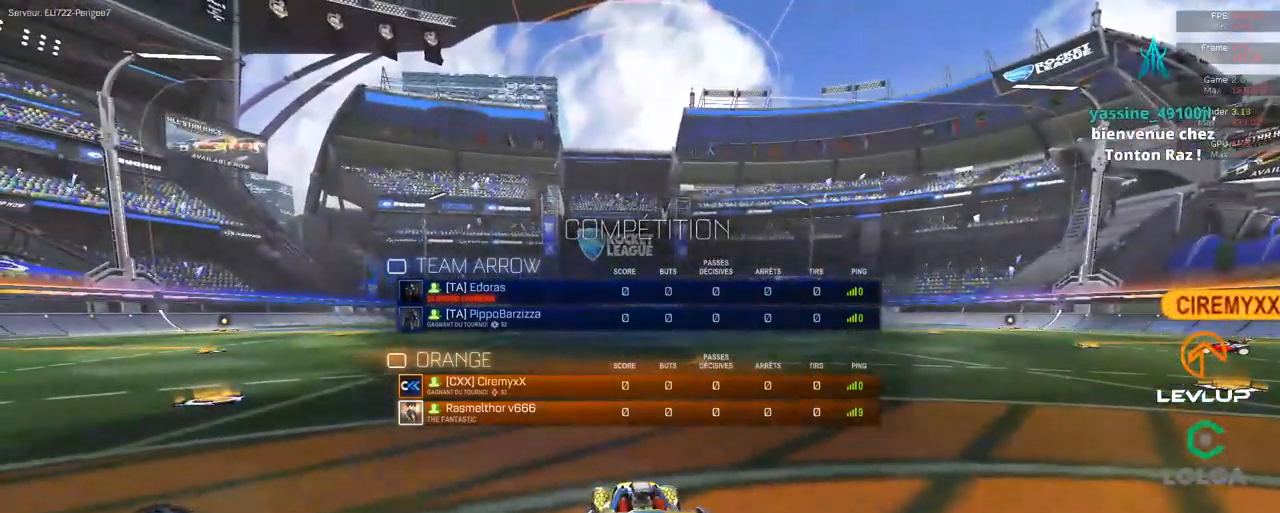
{"dt_ms": 500, "buttons": ["R2", "SELECT"], "left_stick": "center", "right_stick": "center", "events": [[33, "right_stick", "right"], [333, "right_stick", "center"]]}
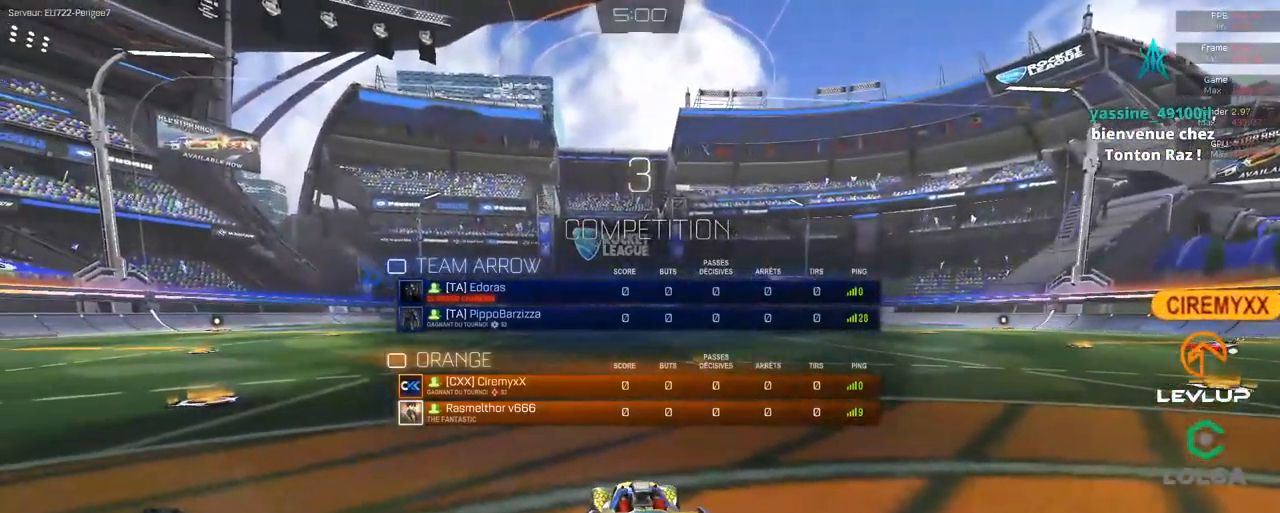
{"dt_ms": 500, "buttons": ["R2"], "left_stick": "center", "right_stick": "center", "events": [[483, "SELECT", "up"]]}
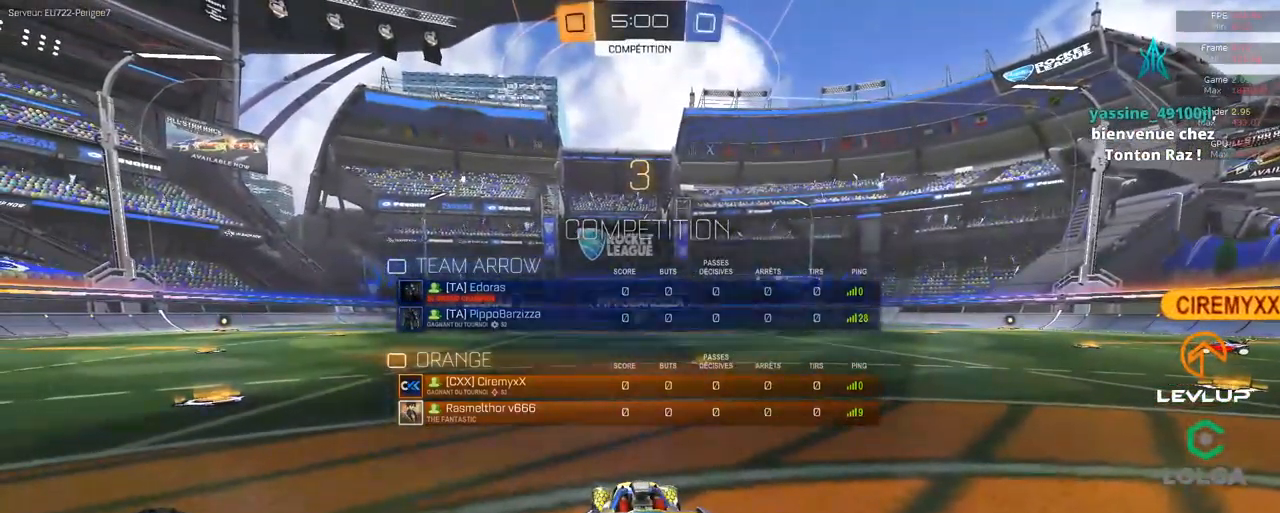
{"dt_ms": 500, "buttons": ["R2"], "left_stick": "center", "right_stick": "center", "events": [[83, "right_stick", "up-right"], [350, "right_stick", "center"]]}
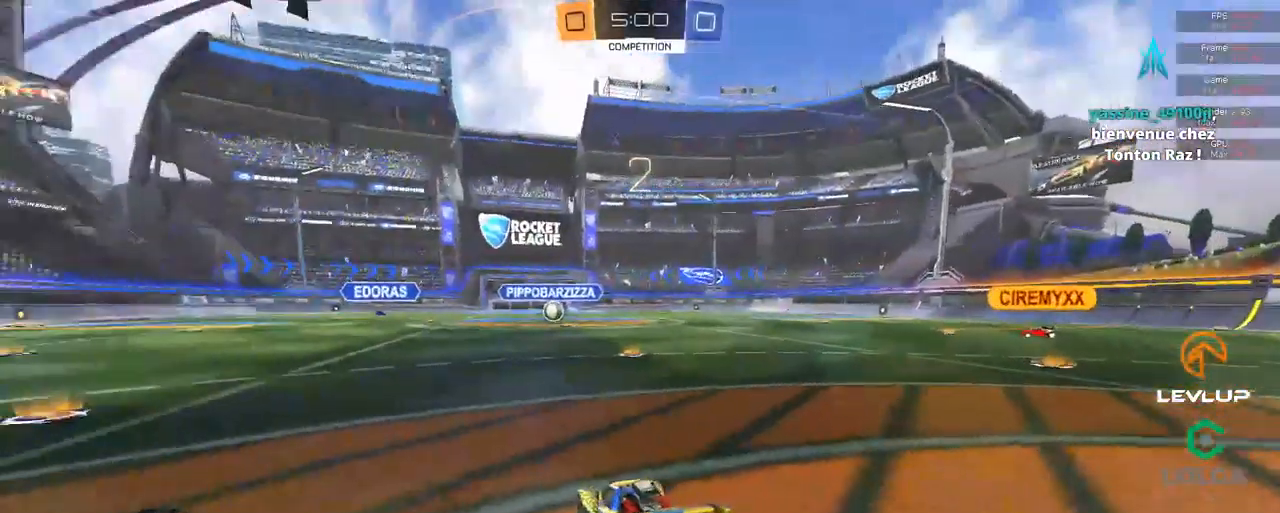
{"dt_ms": 500, "buttons": ["R2"], "left_stick": "center", "right_stick": "center", "events": []}
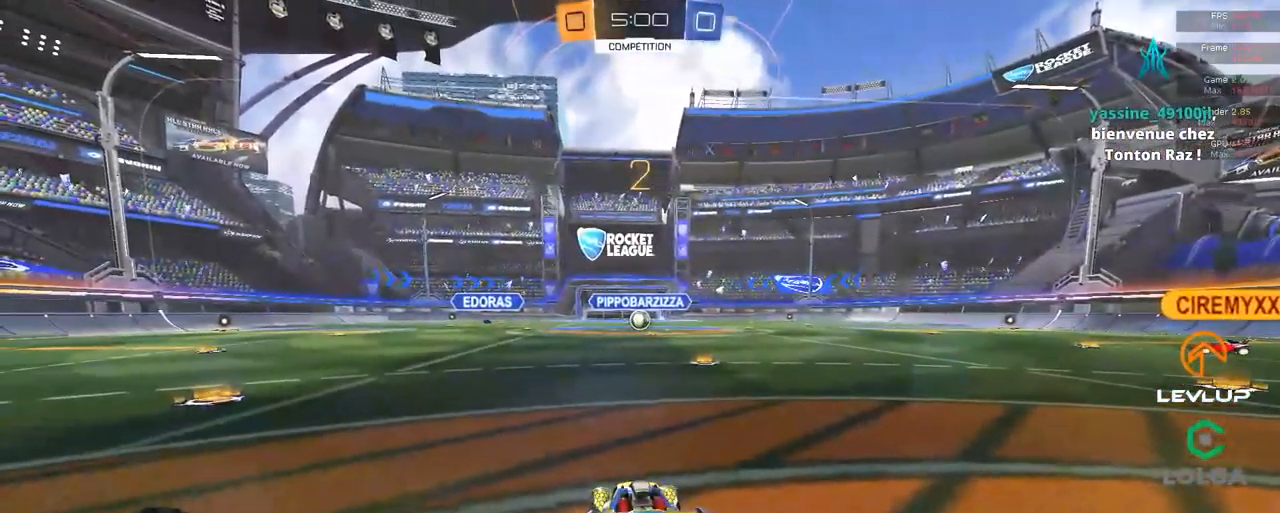
{"dt_ms": 500, "buttons": ["R2"], "left_stick": "center", "right_stick": "center", "events": []}
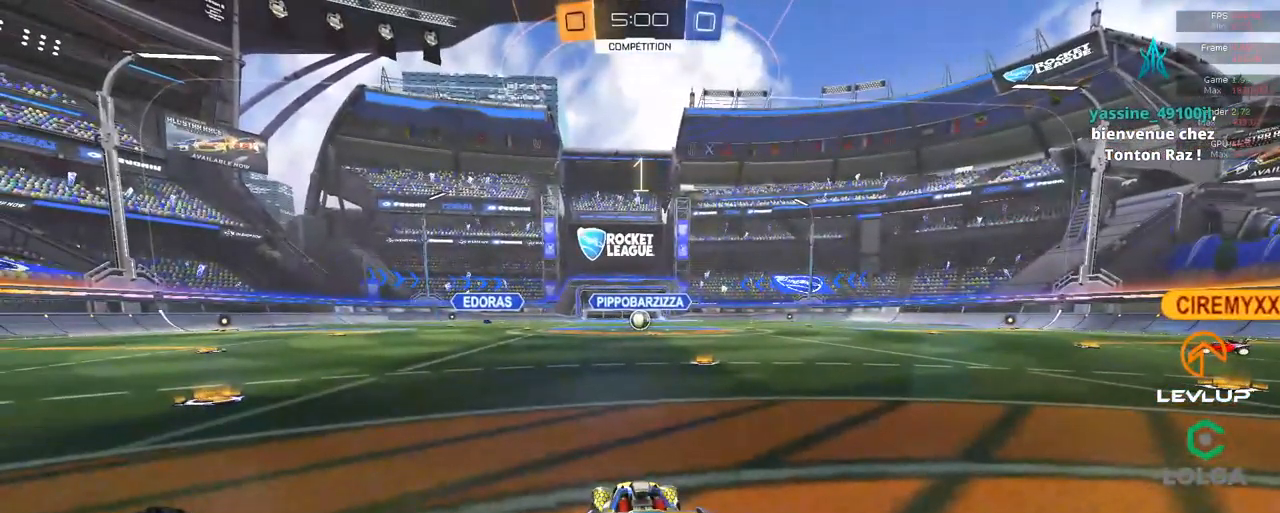
{"dt_ms": 500, "buttons": ["R2"], "left_stick": "center", "right_stick": "center", "events": []}
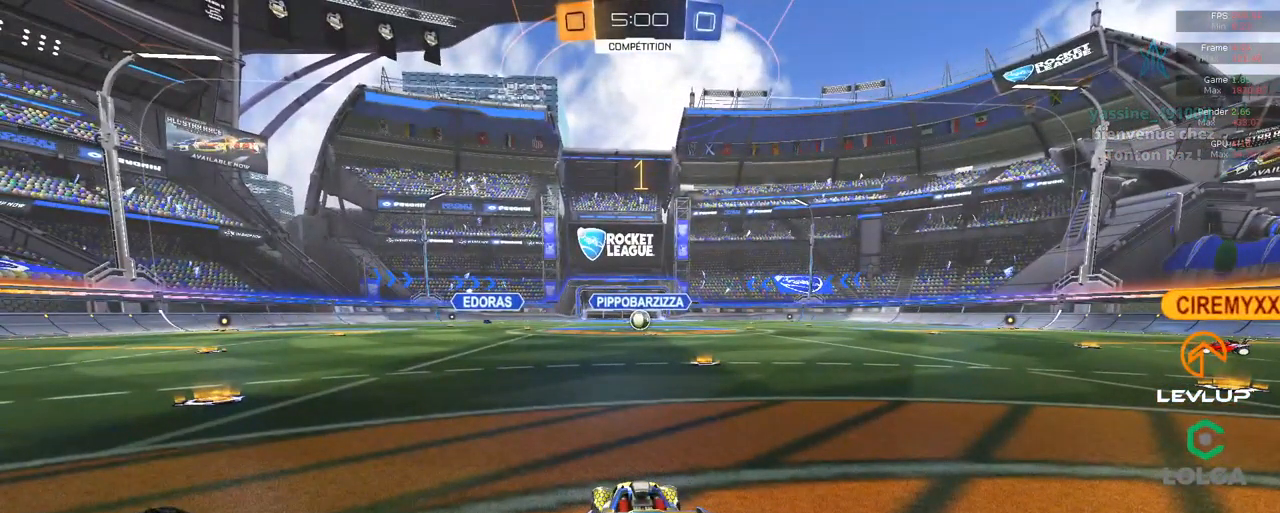
{"dt_ms": 500, "buttons": ["R2"], "left_stick": "up-right", "right_stick": "center", "events": [[367, "left_stick", "up-right"]]}
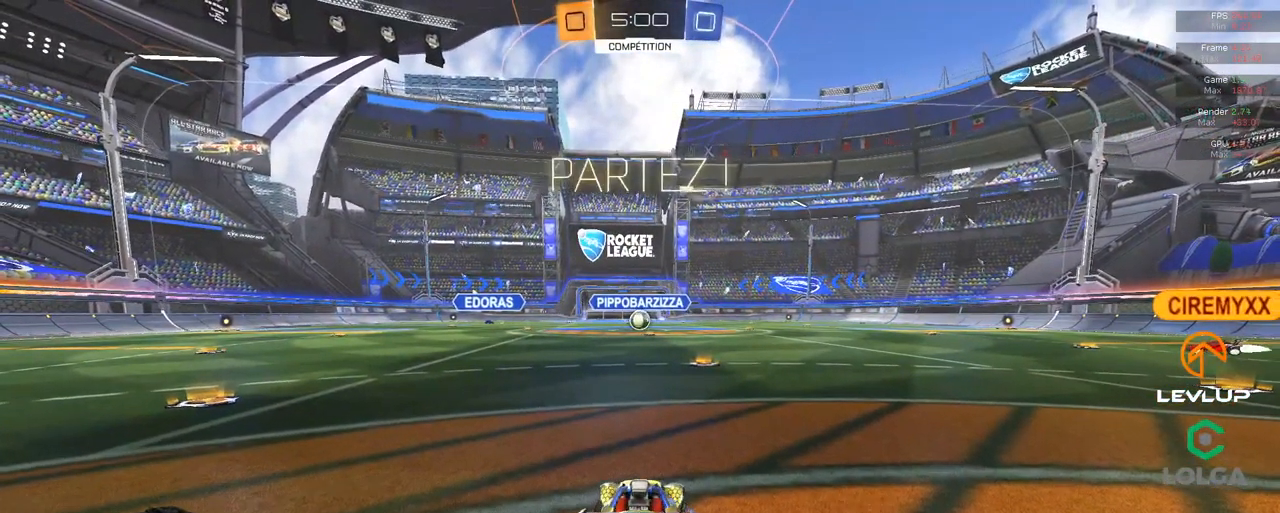
{"dt_ms": 500, "buttons": ["R2"], "left_stick": "center", "right_stick": "center", "events": [[17, "left_stick", "center"], [250, "A", "down"], [250, "B", "down"], [250, "left_stick", "up"], [283, "L2", "down"], [333, "A", "up"], [367, "A", "down"], [434, "A", "up"], [450, "B", "up"], [467, "L2", "up"], [484, "left_stick", "center"]]}
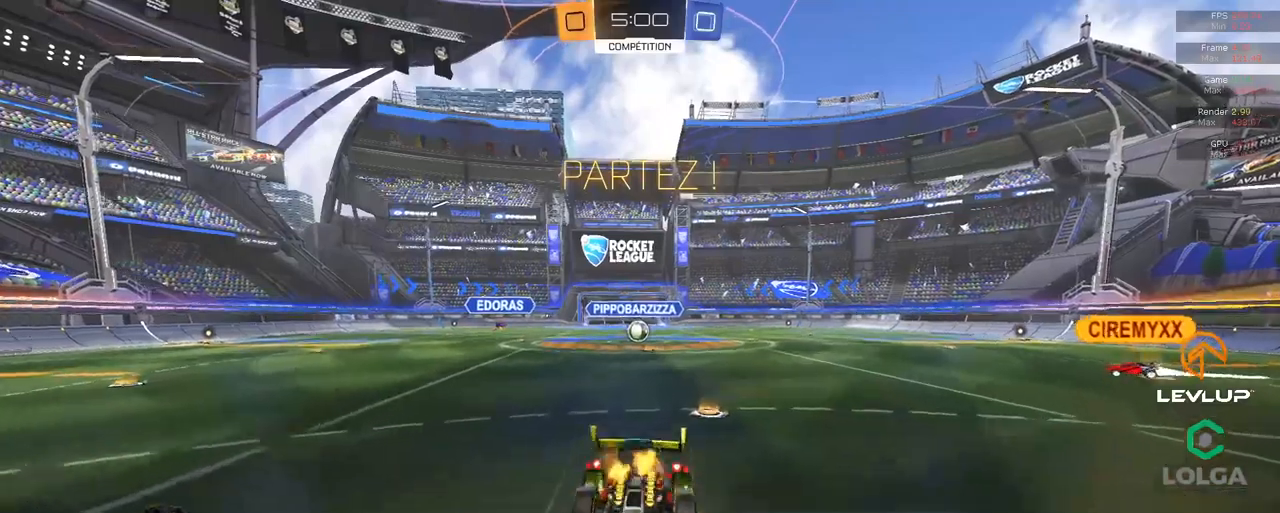
{"dt_ms": 500, "buttons": ["R2"], "left_stick": "center", "right_stick": "center", "events": []}
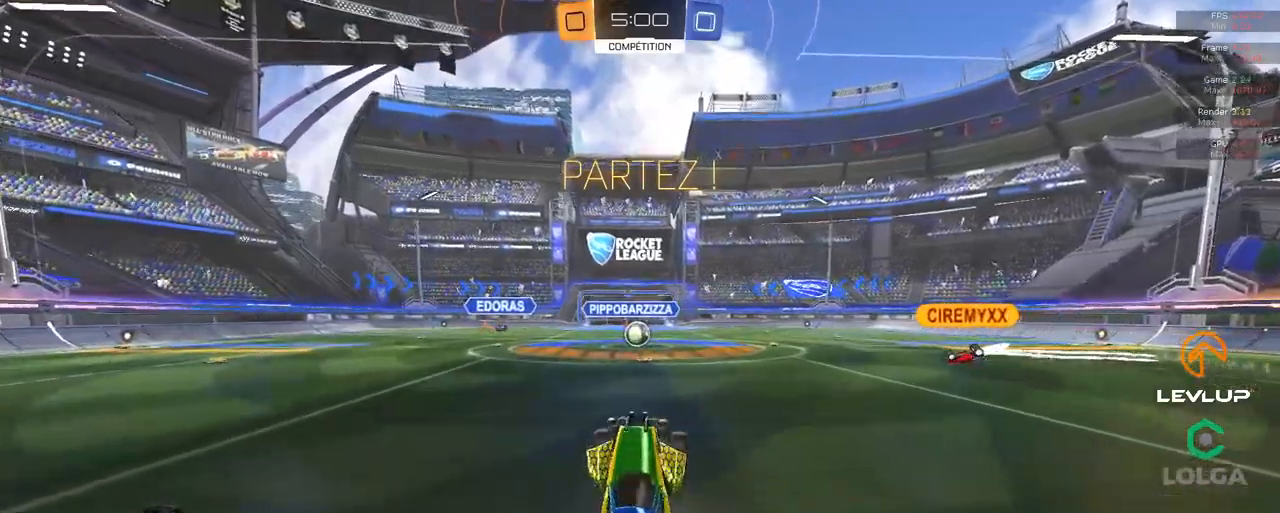
{"dt_ms": 500, "buttons": ["R2"], "left_stick": "center", "right_stick": "center", "events": [[384, "left_stick", "up"], [500, "left_stick", "center"]]}
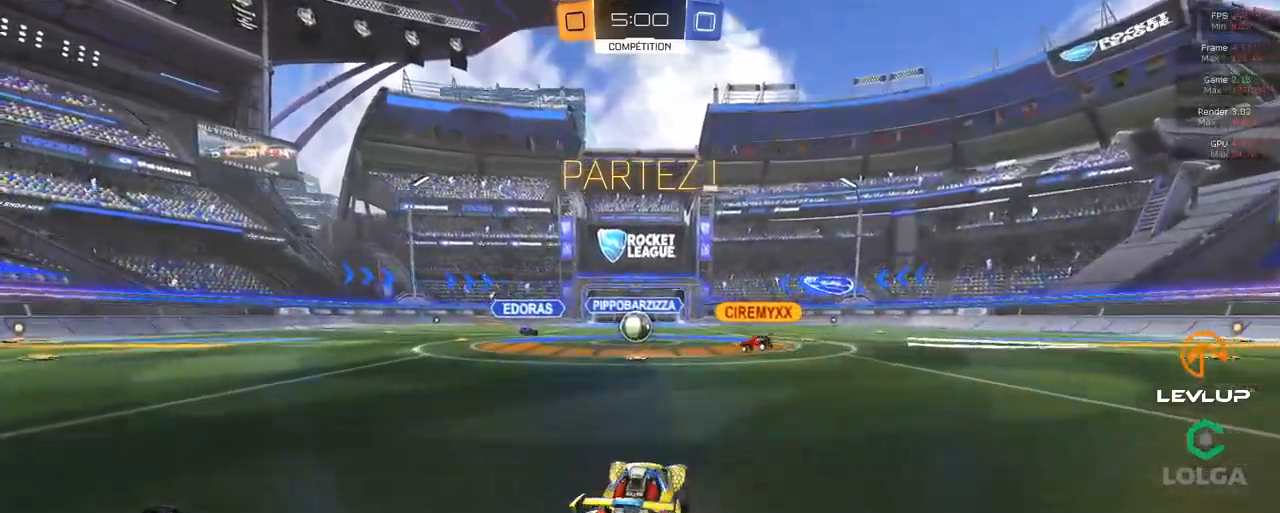
{"dt_ms": 500, "buttons": ["B", "R2"], "left_stick": "center", "right_stick": "center", "events": [[400, "B", "down"], [417, "left_stick", "up-left"], [484, "left_stick", "center"]]}
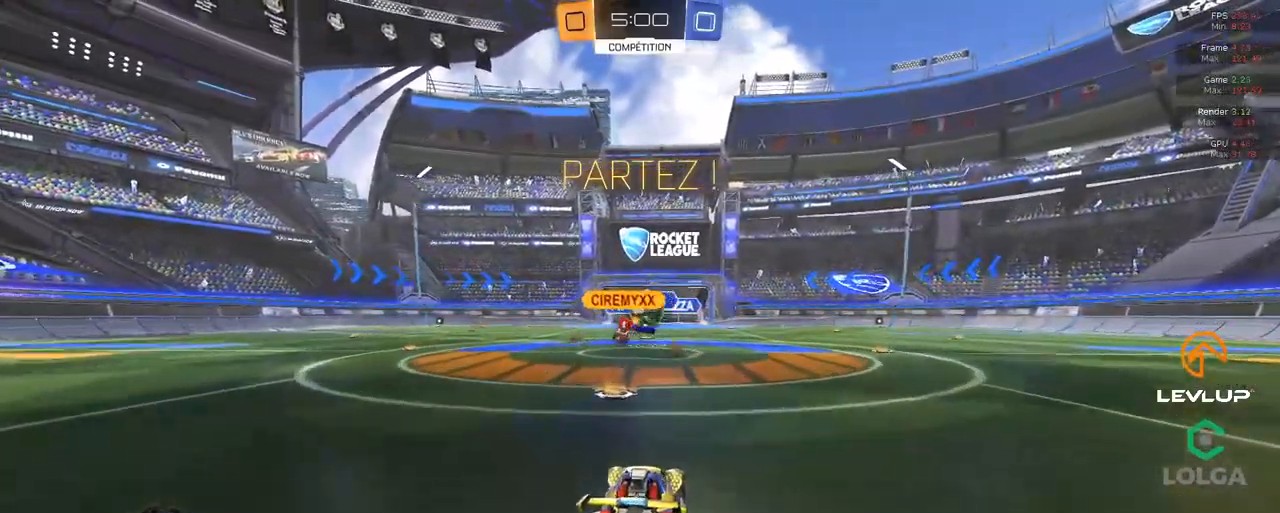
{"dt_ms": 500, "buttons": ["R2"], "left_stick": "up-right", "right_stick": "center", "events": [[84, "left_stick", "up-right"], [284, "B", "up"]]}
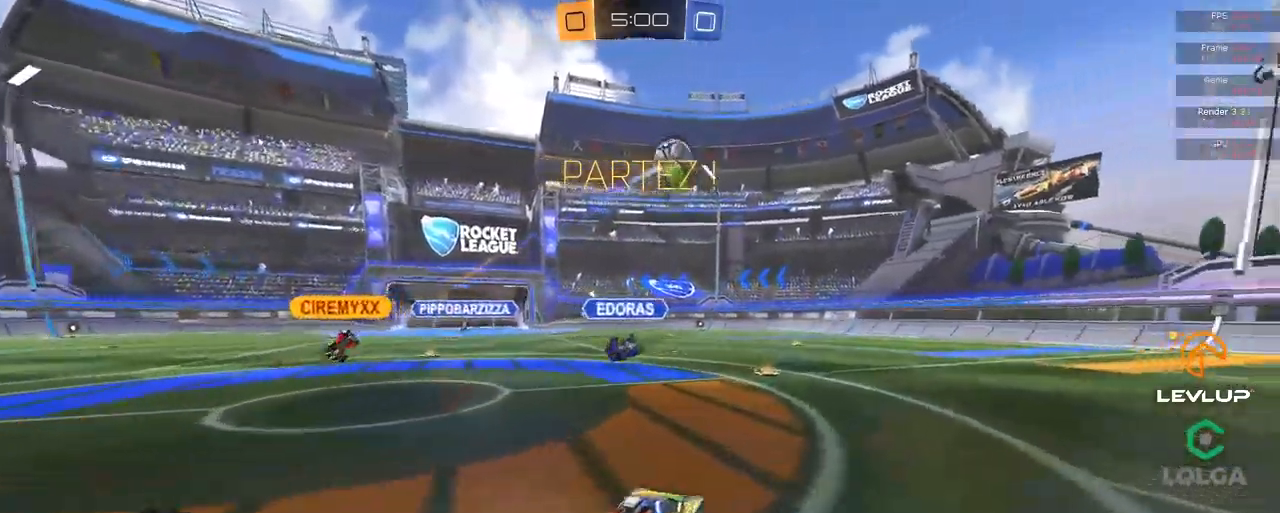
{"dt_ms": 500, "buttons": ["B", "R2"], "left_stick": "up-right", "right_stick": "center", "events": [[17, "B", "down"], [334, "Y", "down"], [467, "Y", "up"]]}
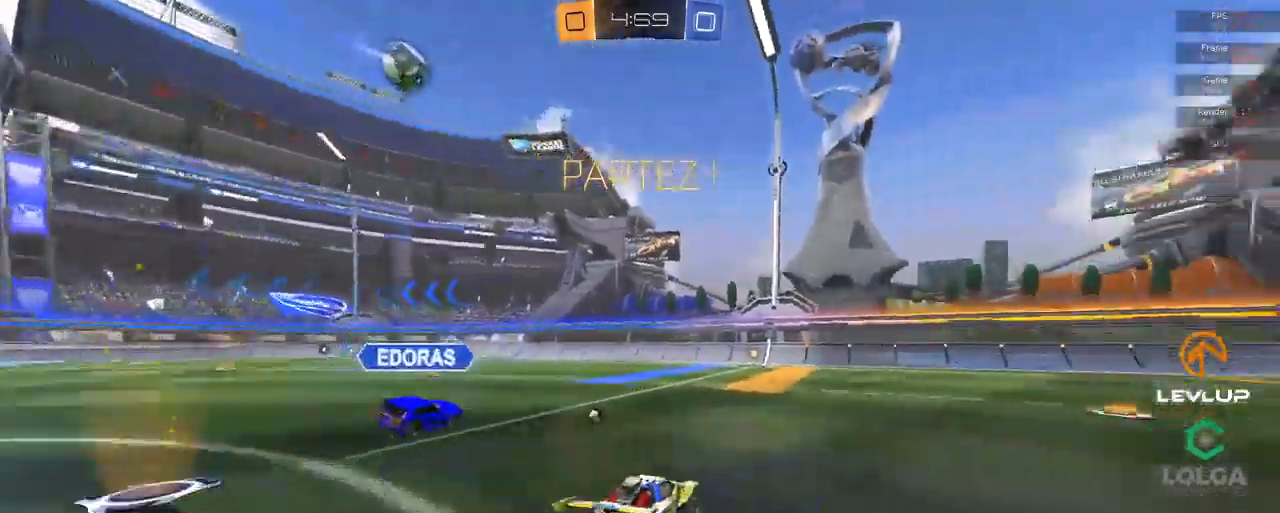
{"dt_ms": 500, "buttons": ["Y", "R2"], "left_stick": "up-right", "right_stick": "center", "events": [[450, "Y", "down"], [467, "B", "up"]]}
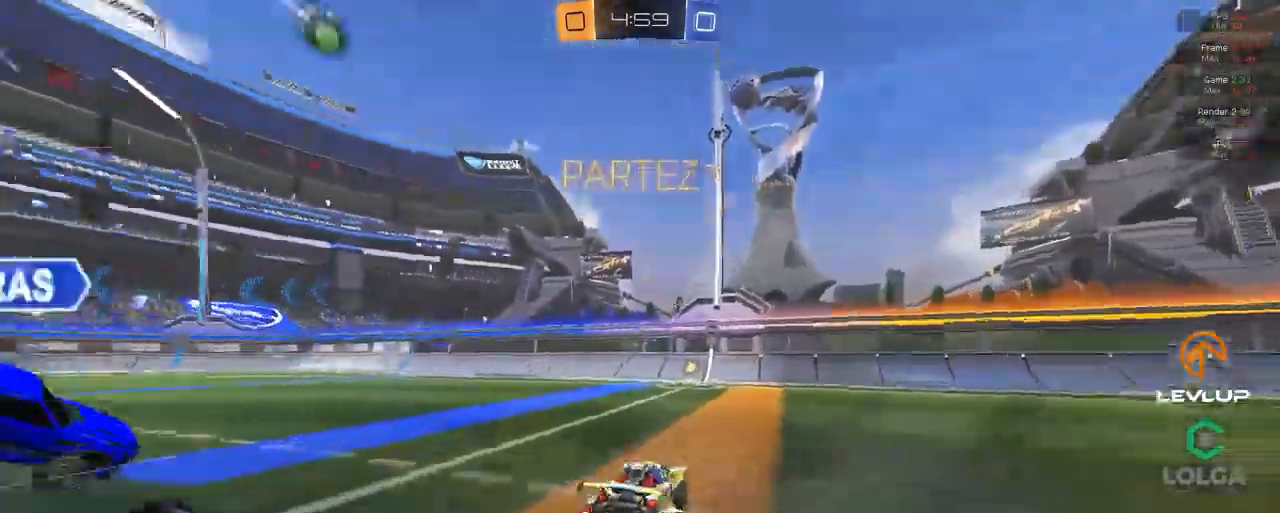
{"dt_ms": 500, "buttons": ["B", "R2"], "left_stick": "left", "right_stick": "center", "events": [[17, "Y", "up"], [34, "left_stick", "center"], [284, "left_stick", "left"], [350, "L2", "down"], [417, "L2", "up"], [450, "B", "down"]]}